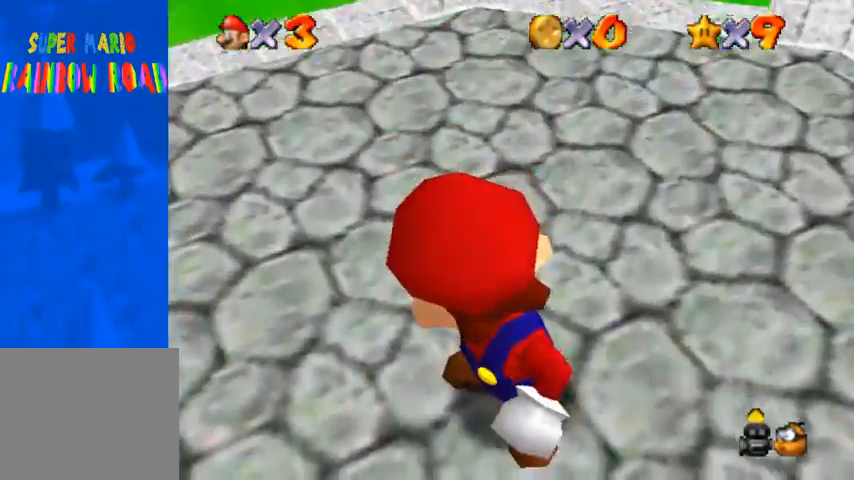
Gameplay with a controller (PlayStation layout); each line is a JSON object with the inputs held at the frame after it. "events" lists button and stick changes between this image and that frame as [ms after this image, input, new state], when the widget could be followed in between. Not read: right_stick.
{"buttons": [], "left_stick": "up", "events": [[67, "CROSS", "down"], [233, "CROSS", "up"]]}
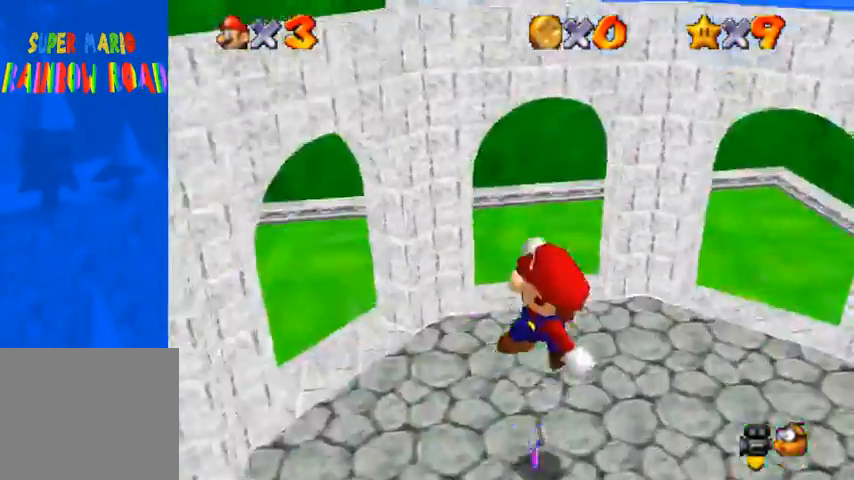
{"buttons": [], "left_stick": "center", "events": [[167, "left_stick", "center"]]}
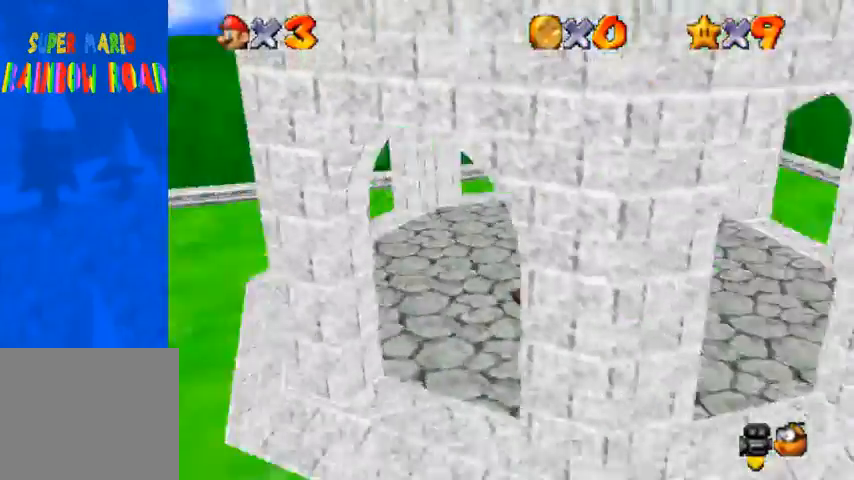
{"buttons": [], "left_stick": "center", "events": []}
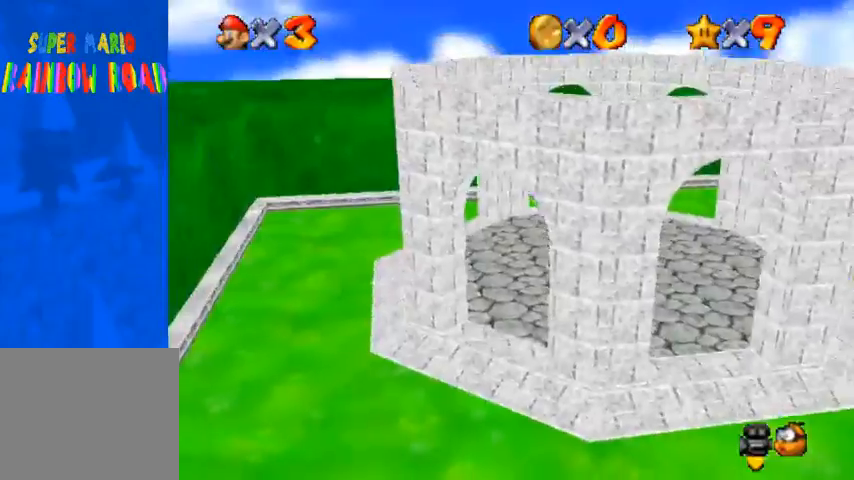
{"buttons": ["CROSS"], "left_stick": "down-left", "events": [[333, "CROSS", "down"], [433, "left_stick", "down-left"]]}
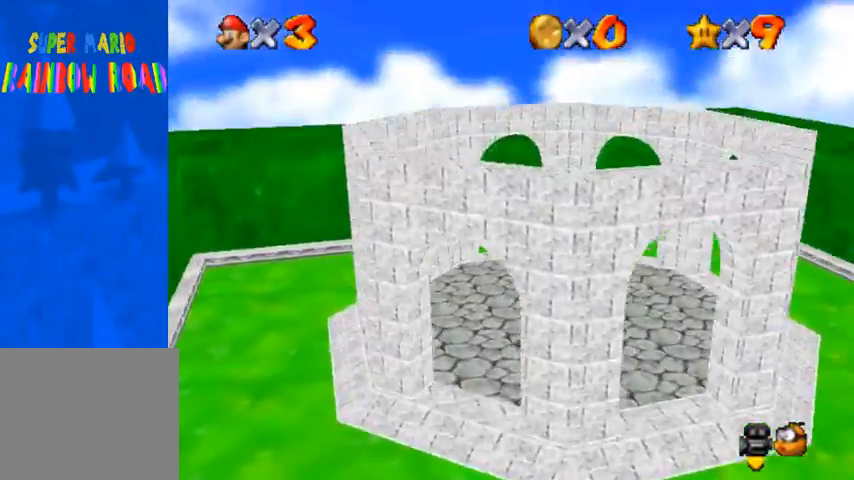
{"buttons": [], "left_stick": "down-left", "events": [[400, "CROSS", "up"]]}
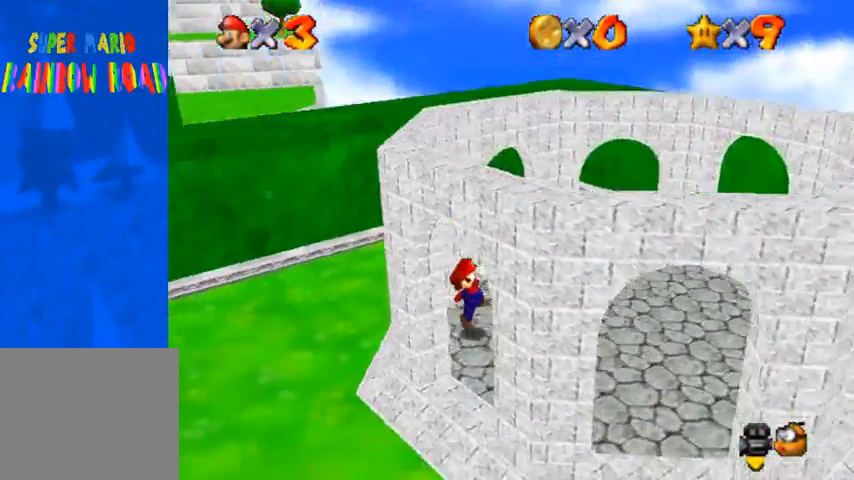
{"buttons": [], "left_stick": "center", "events": [[133, "left_stick", "center"]]}
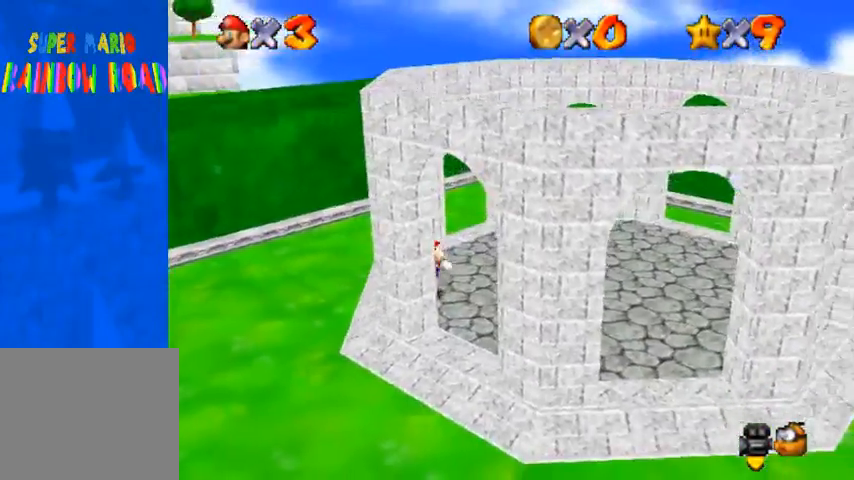
{"buttons": [], "left_stick": "left", "events": [[500, "left_stick", "left"]]}
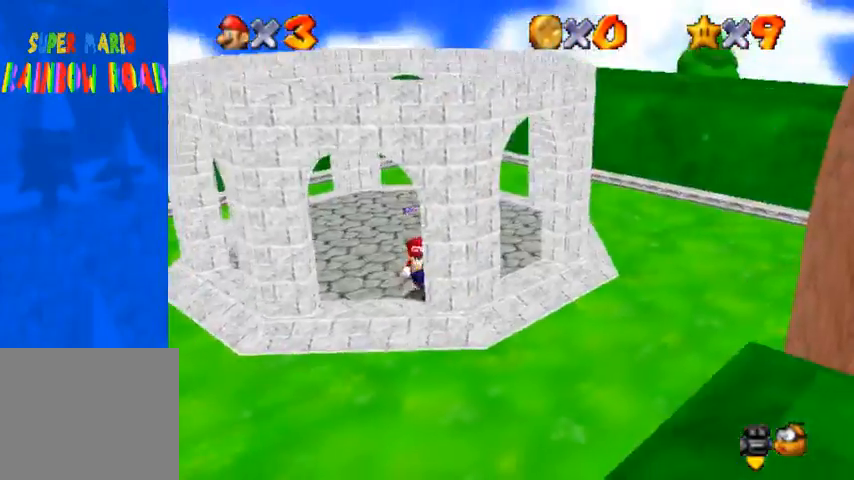
{"buttons": [], "left_stick": "center", "events": [[467, "left_stick", "center"]]}
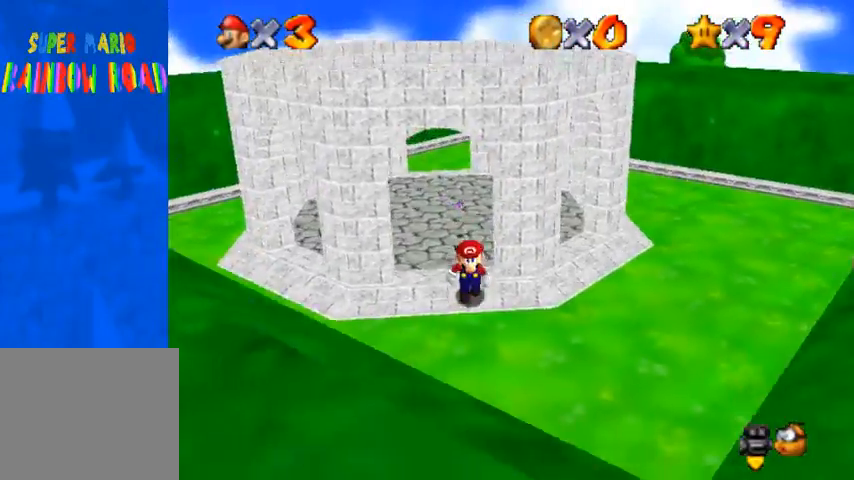
{"buttons": ["L1"], "left_stick": "center", "events": [[433, "L1", "down"]]}
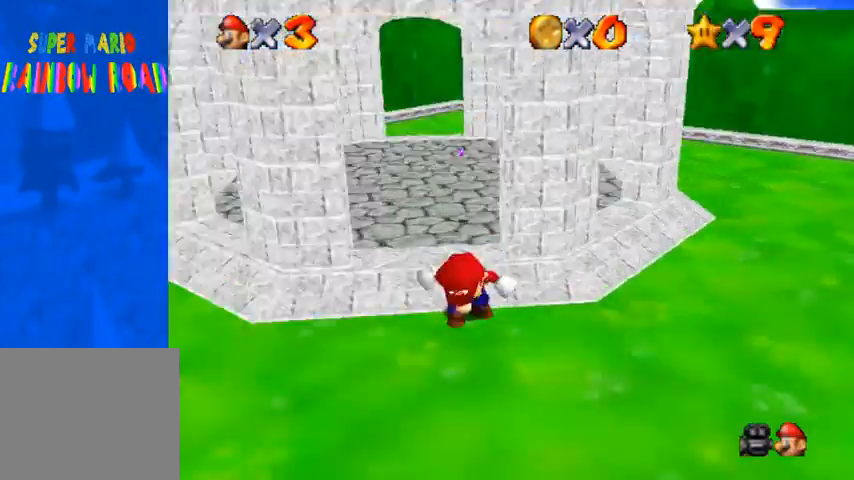
{"buttons": [], "left_stick": "center", "events": [[67, "L1", "up"]]}
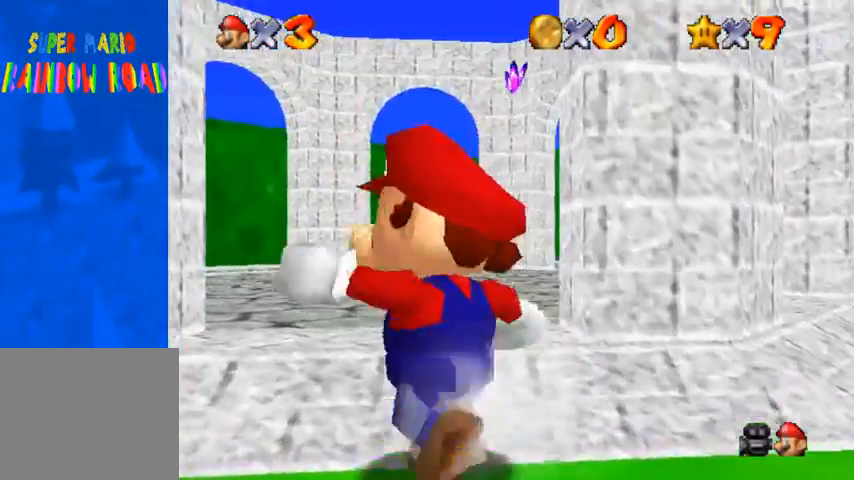
{"buttons": [], "left_stick": "center", "events": []}
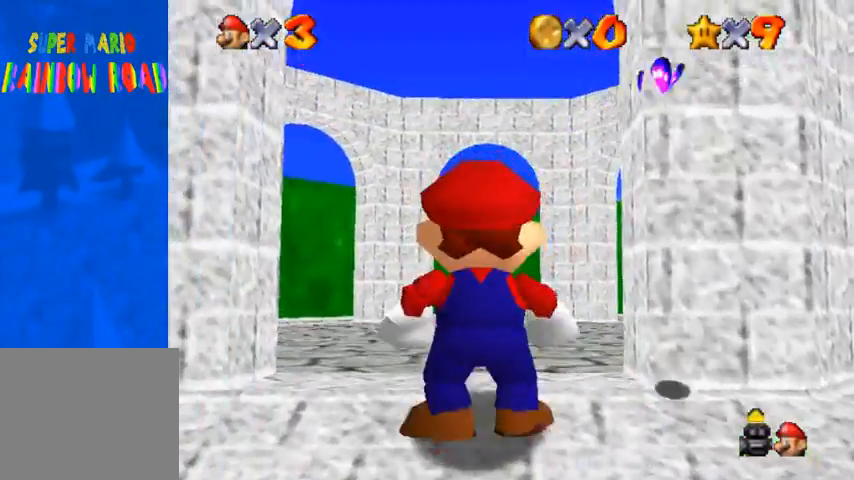
{"buttons": [], "left_stick": "center", "events": []}
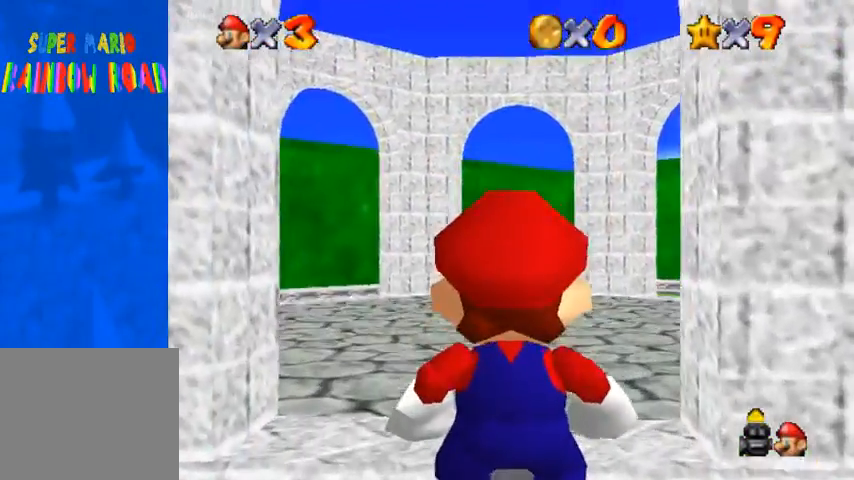
{"buttons": [], "left_stick": "up", "events": [[100, "left_stick", "up"]]}
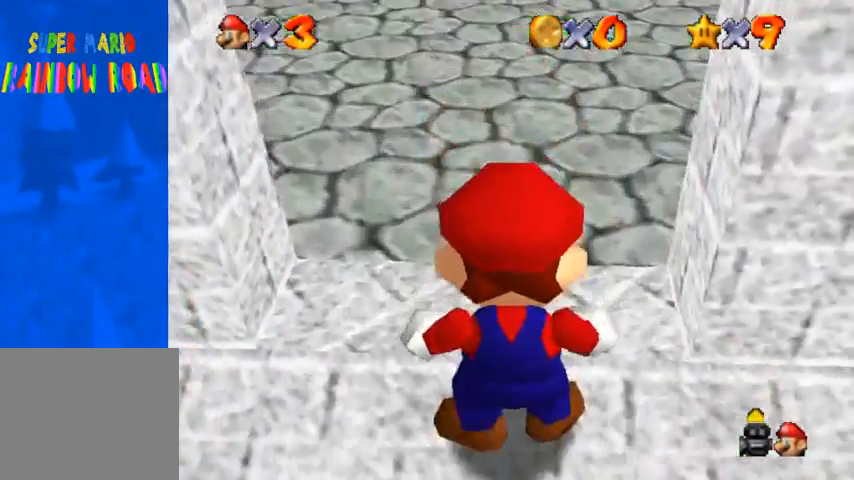
{"buttons": [], "left_stick": "center", "events": [[167, "left_stick", "center"]]}
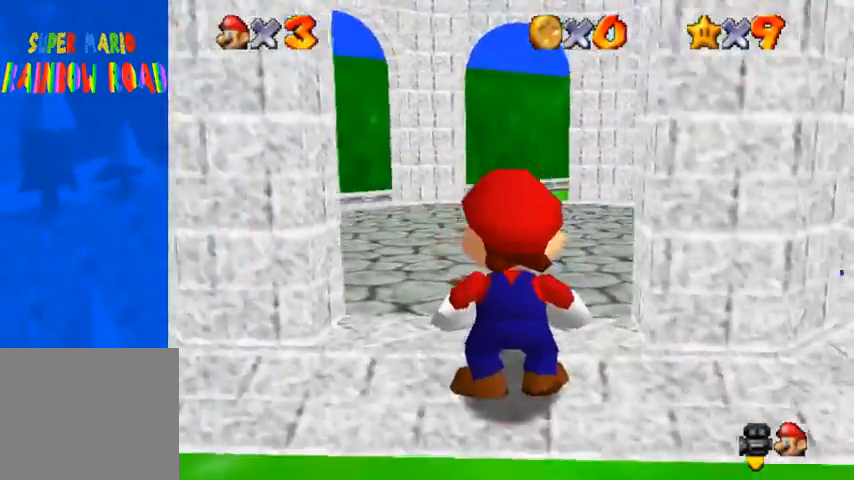
{"buttons": [], "left_stick": "center", "events": []}
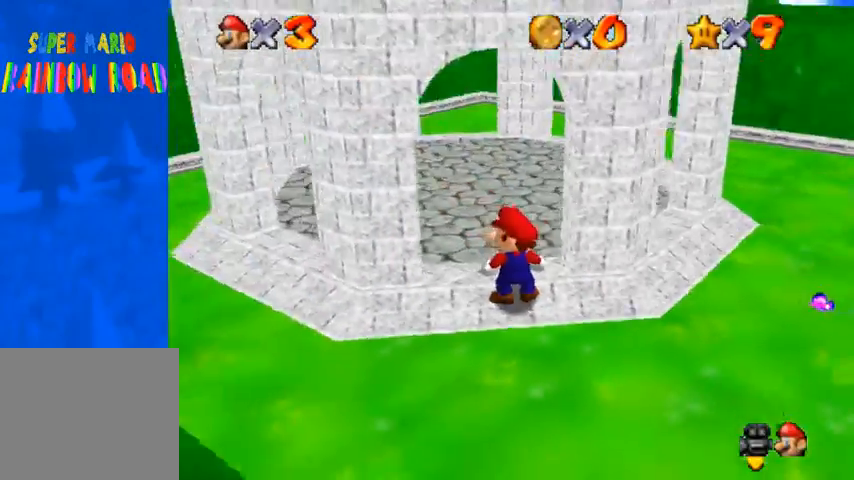
{"buttons": [], "left_stick": "down-left", "events": [[367, "left_stick", "left"], [433, "left_stick", "down-left"]]}
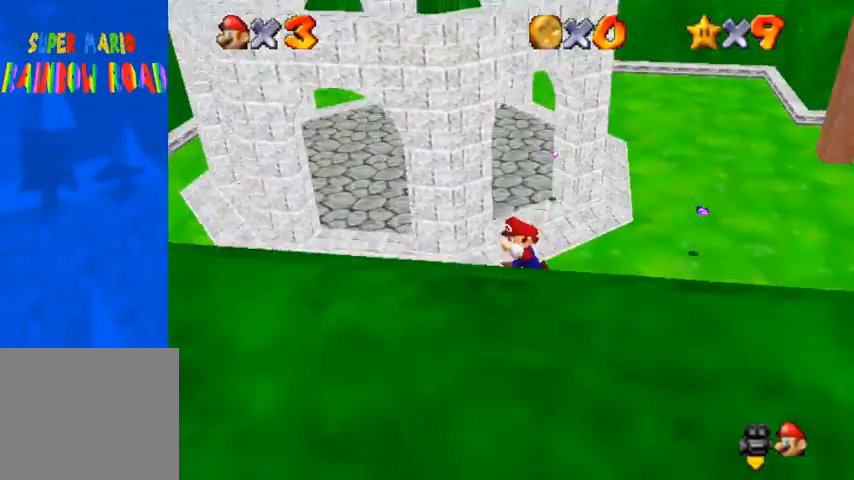
{"buttons": [], "left_stick": "down-left", "events": []}
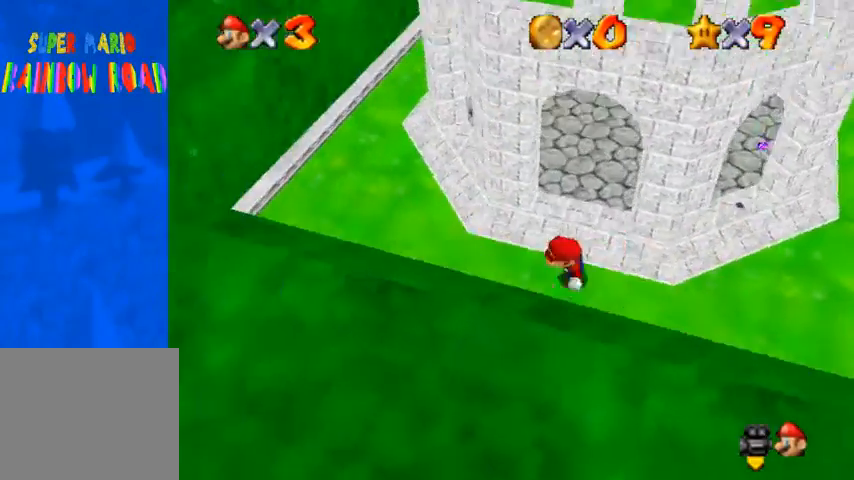
{"buttons": ["CROSS"], "left_stick": "up", "events": [[67, "left_stick", "right"], [267, "left_stick", "up-right"], [367, "left_stick", "up"], [433, "CROSS", "down"]]}
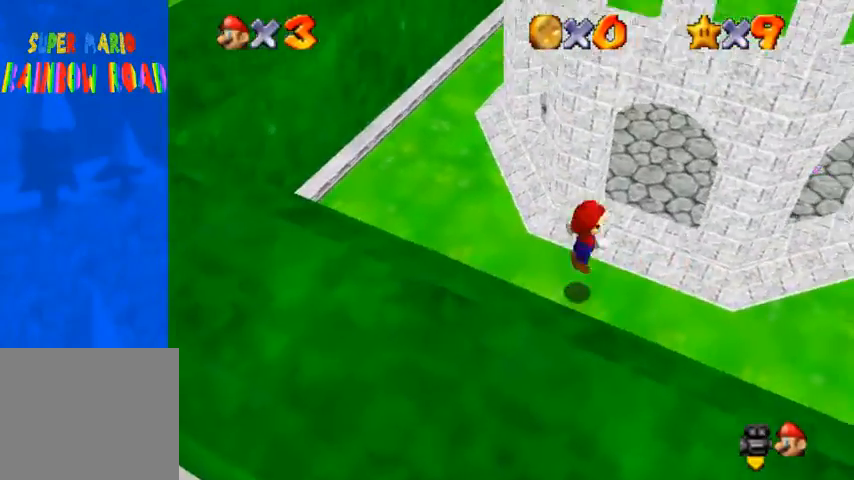
{"buttons": [], "left_stick": "up", "events": [[200, "CROSS", "up"]]}
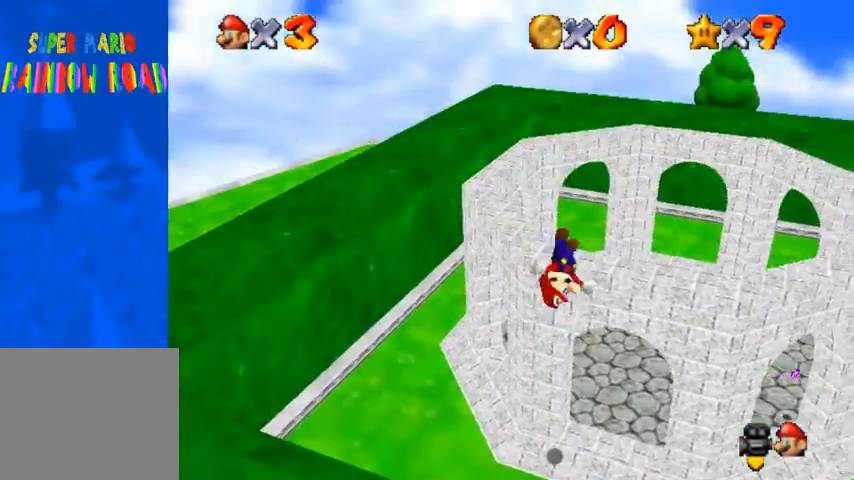
{"buttons": ["CROSS"], "left_stick": "center", "events": [[200, "left_stick", "center"], [433, "CROSS", "down"]]}
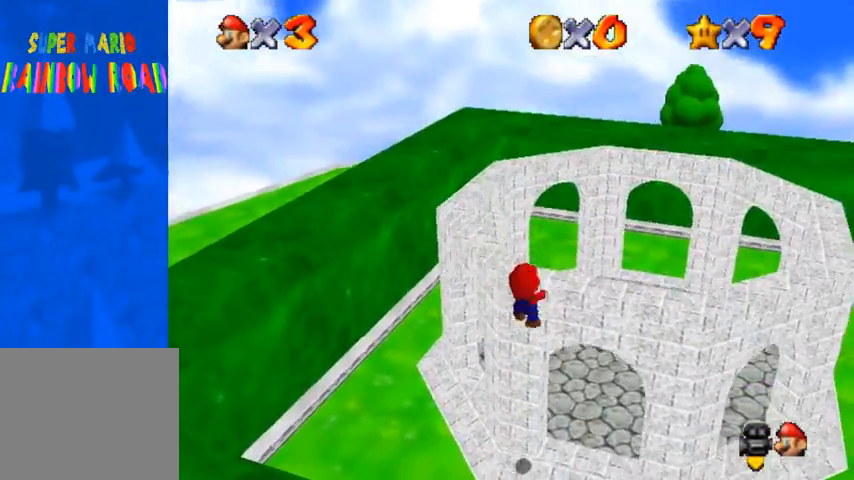
{"buttons": [], "left_stick": "center", "events": [[67, "CROSS", "up"]]}
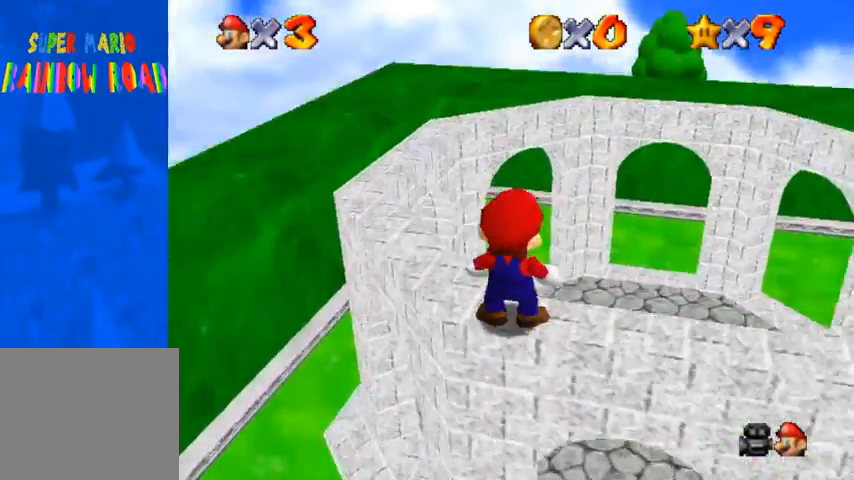
{"buttons": [], "left_stick": "up", "events": [[433, "left_stick", "up"]]}
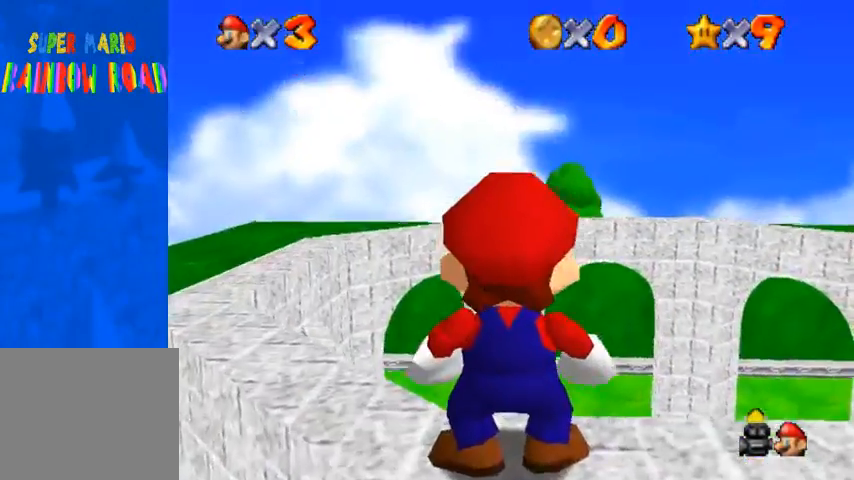
{"buttons": [], "left_stick": "up", "events": []}
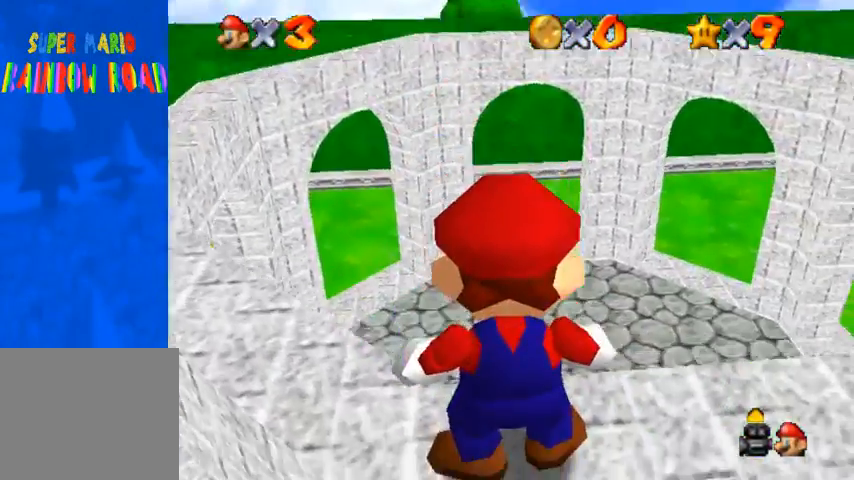
{"buttons": [], "left_stick": "center", "events": [[133, "left_stick", "center"]]}
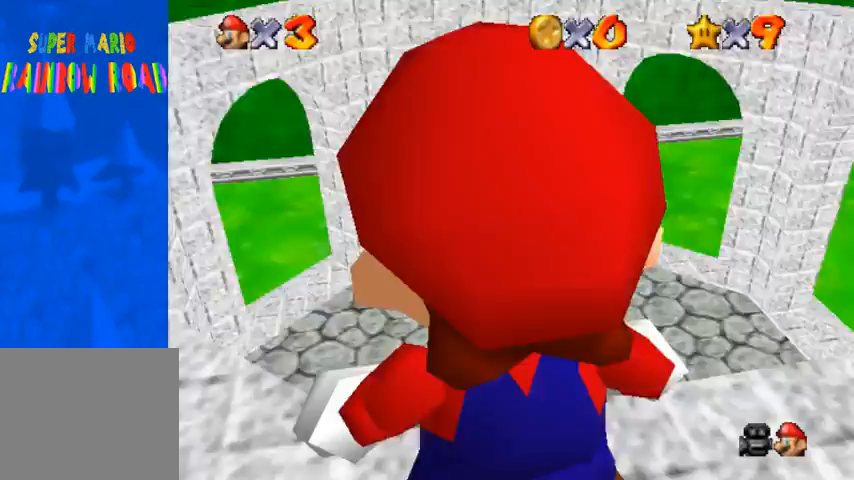
{"buttons": [], "left_stick": "center", "events": []}
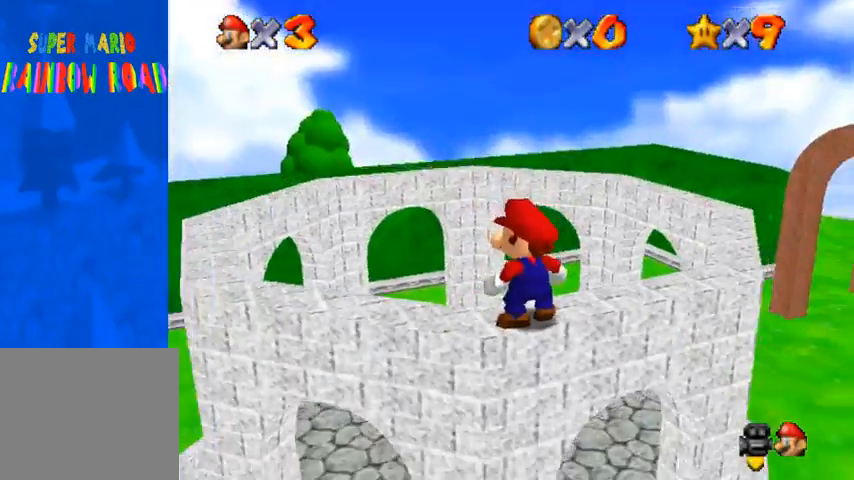
{"buttons": [], "left_stick": "center", "events": []}
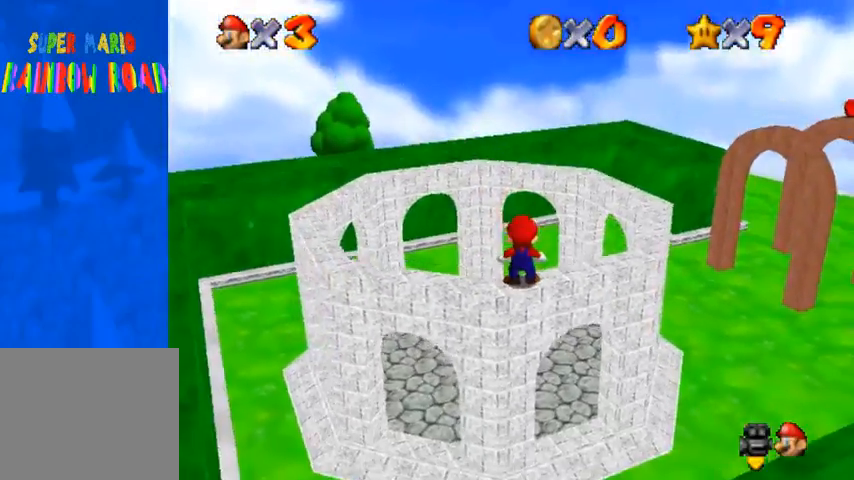
{"buttons": [], "left_stick": "center", "events": []}
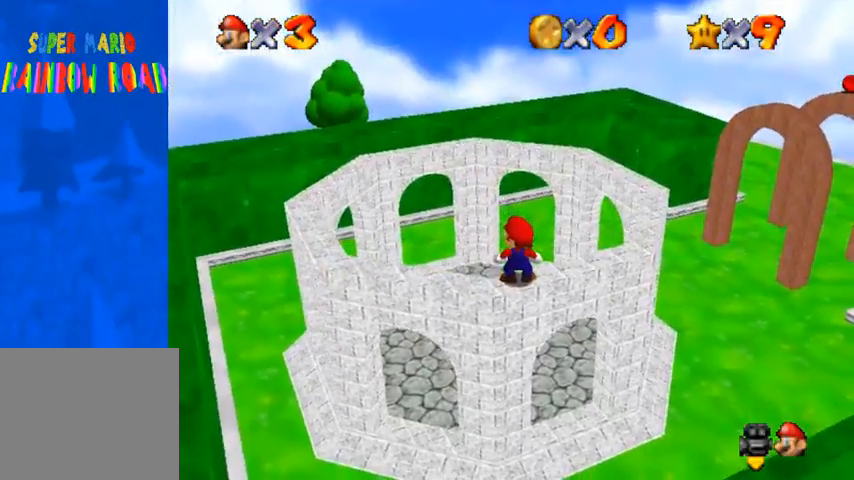
{"buttons": [], "left_stick": "center", "events": []}